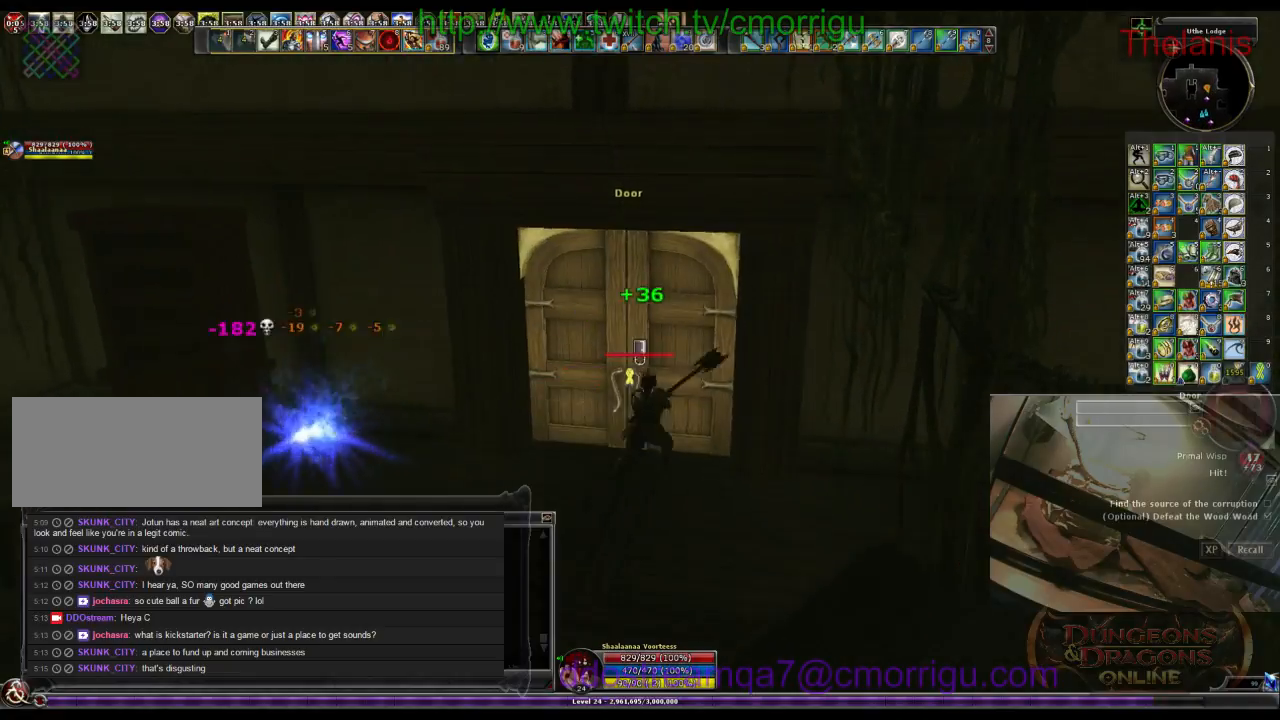
Gameplay with keyboard; each line is a JSON object with the keys held at the frame after it. "events" lists presses ("down") and releases ("up") of ".", "/", "0", "1", "2", "3", "4", "5", "6", "7", "8", "9", "a", "b", "backslash", "backspace", "c", "caps_lock", "comma", "ctrl_l", "ctrl_r", "d", "e", "equals", "escape", "f", "f1", "f10", "f11", "f12", "f2", "f3", "f4", "f5", "f6", "f7", "f8", "f9", "g", "h", "i", "j", "k", "l", "lbracket", "m", "minus", "n", "o", "p", "q", "quote", "r", "rbracket", "return", "s", "semicolon", "shift_l", "shift_r", "space", "t", "tab", "tilde", "u", "v", "w", "x", "y" and "z" between this image and that frame as [ms after this image, input, new state], when the widget could be followed in between. No other keys are recorded. Mouse input is not recorded.
{"keys": [], "events": []}
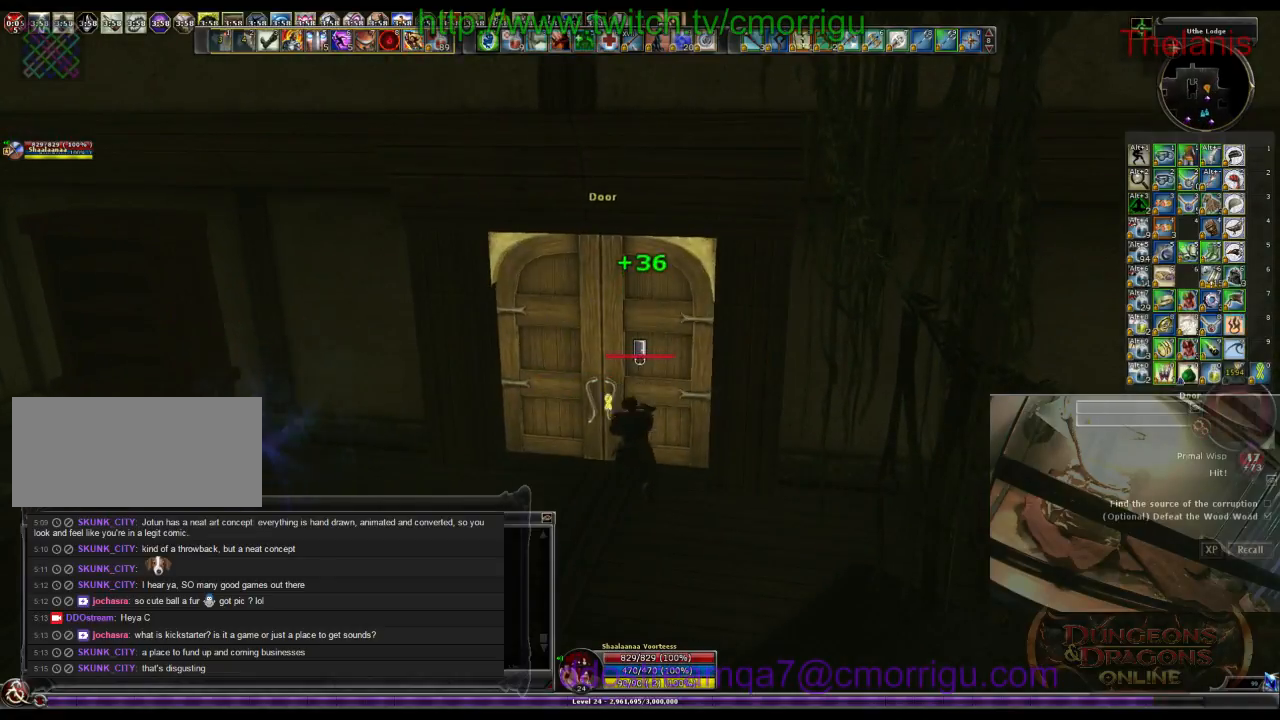
{"keys": [], "events": []}
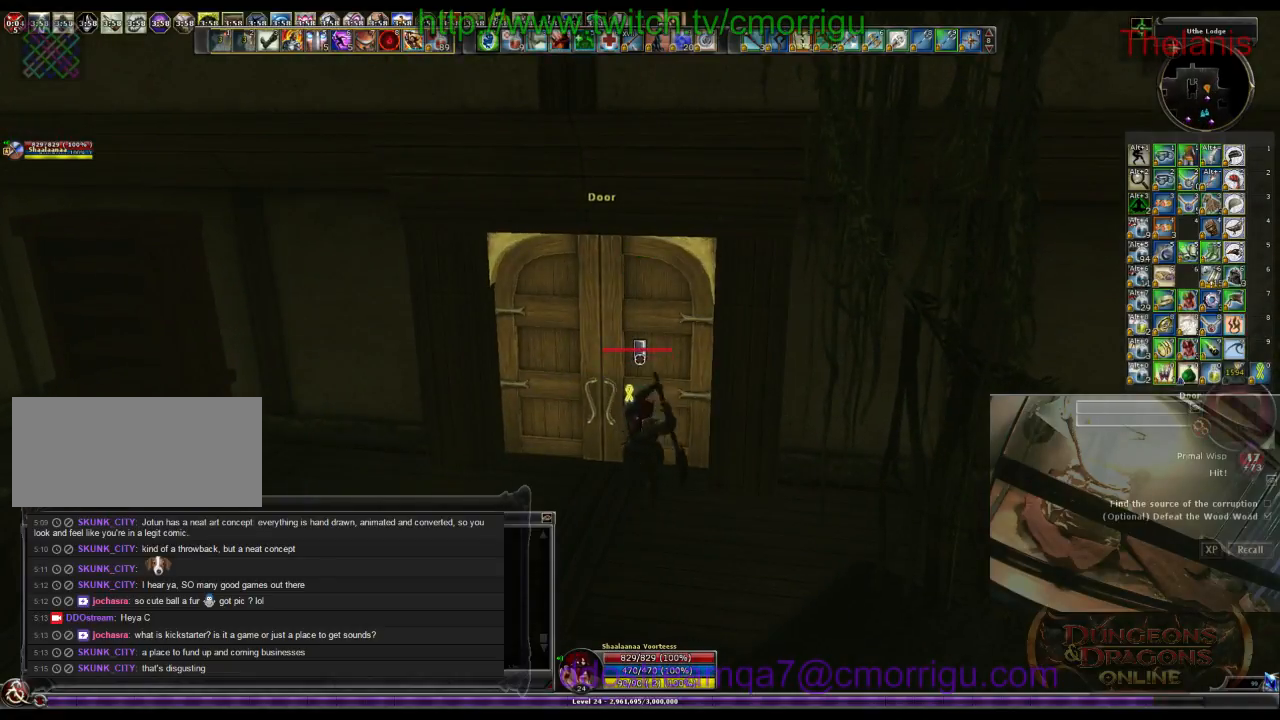
{"keys": [], "events": [[33, "e", "down"], [167, "e", "up"]]}
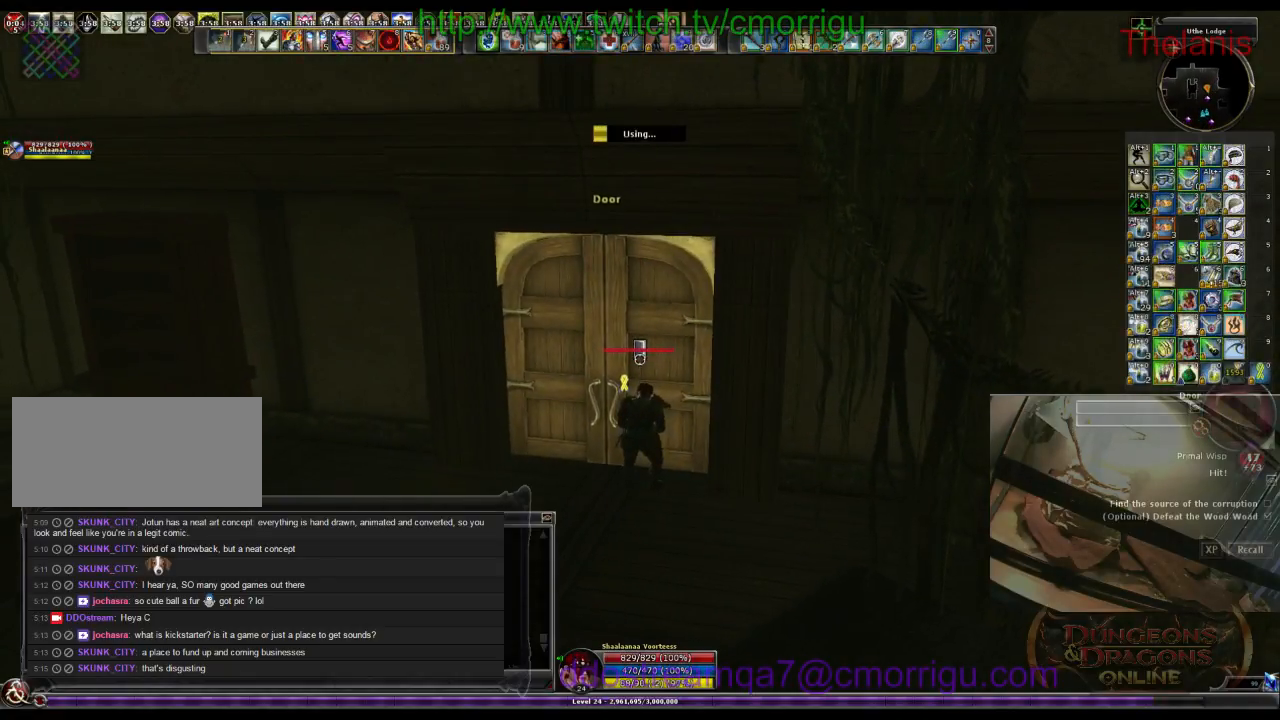
{"keys": [], "events": []}
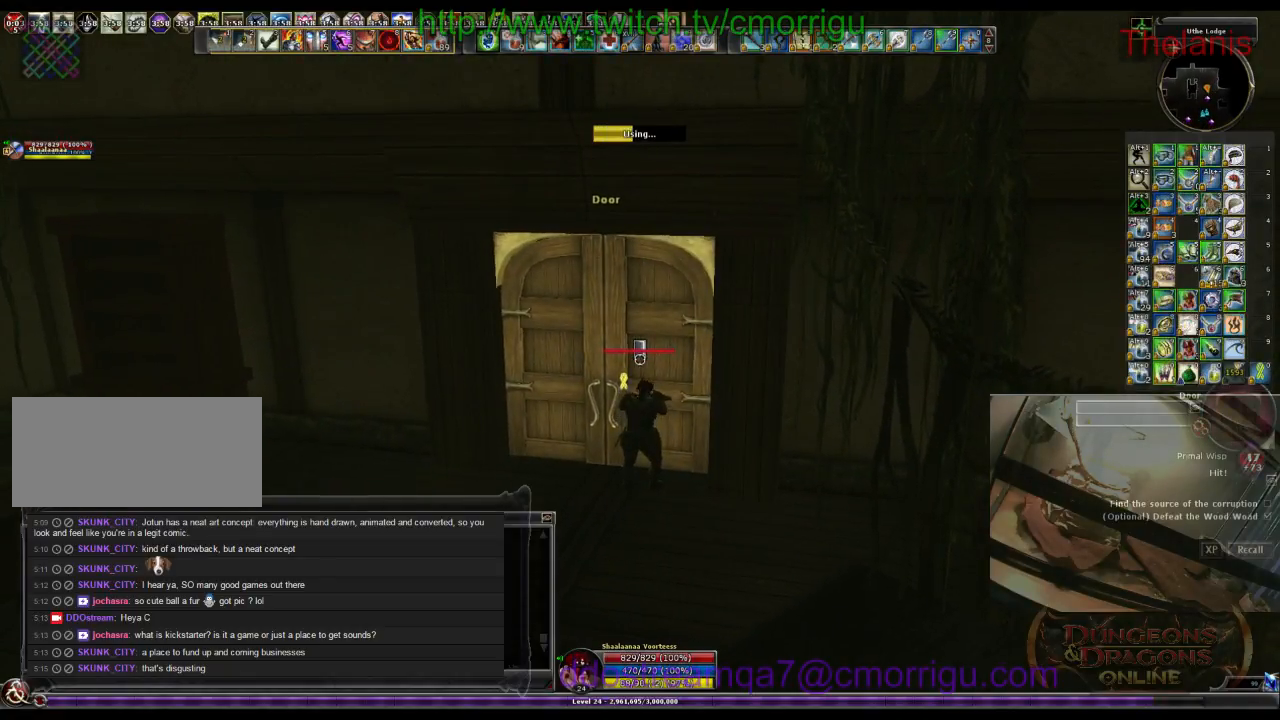
{"keys": [], "events": []}
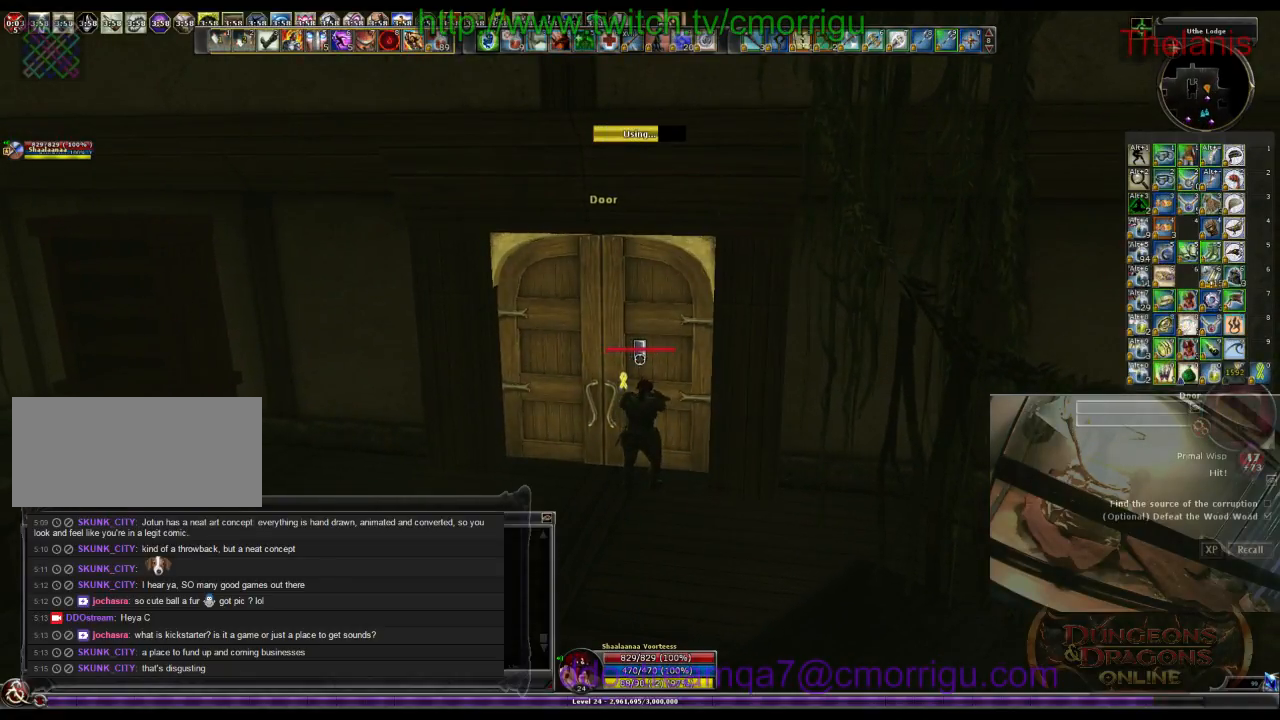
{"keys": [], "events": []}
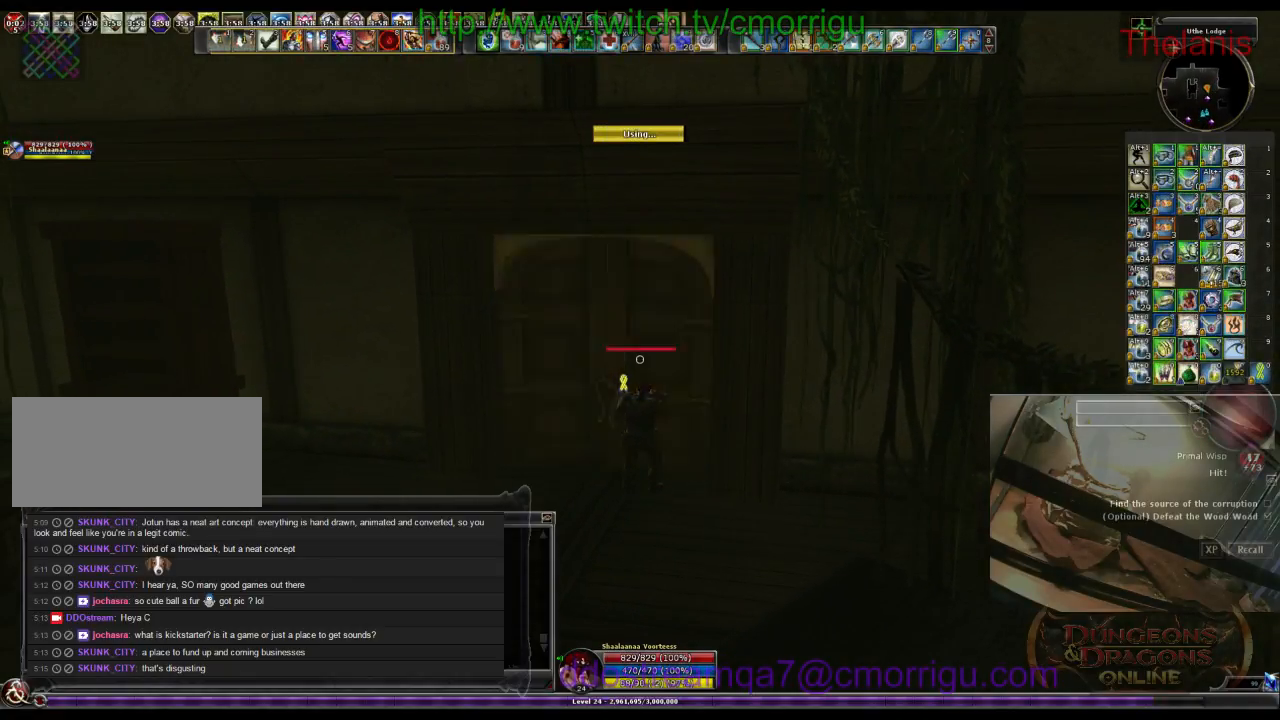
{"keys": ["w"], "events": [[33, "w", "down"], [167, "a", "down"], [333, "a", "up"]]}
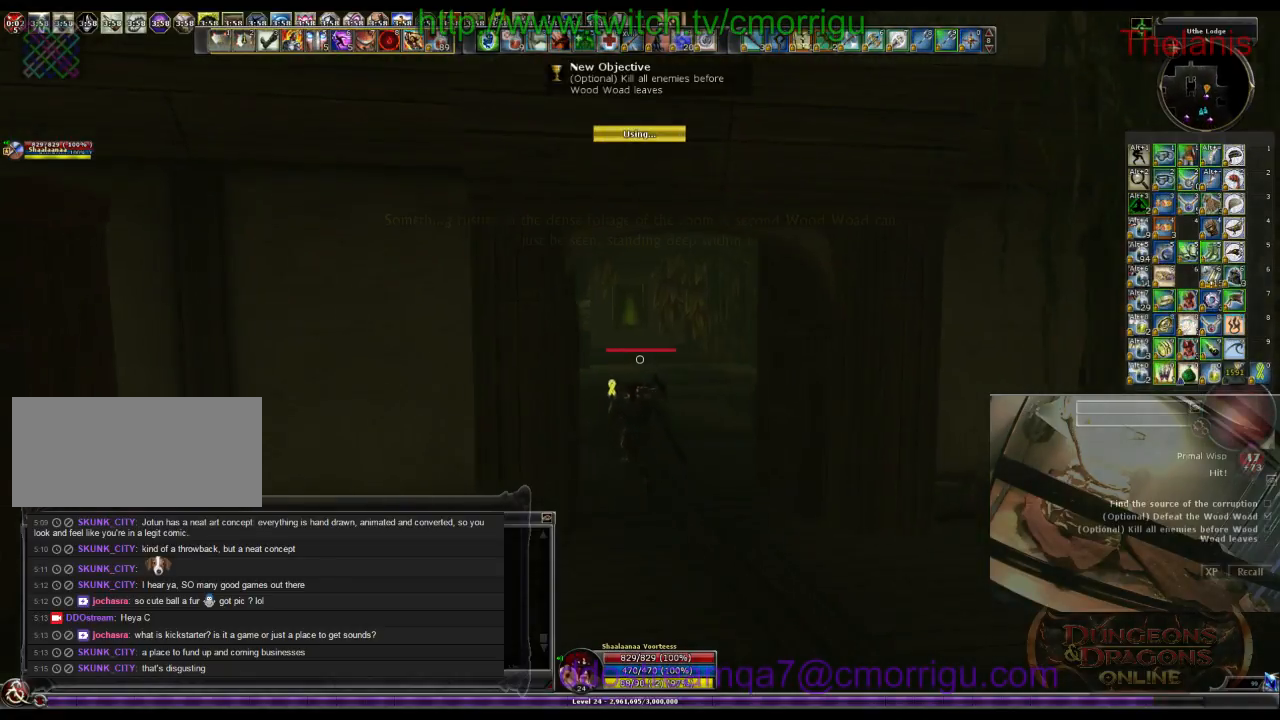
{"keys": ["w"], "events": []}
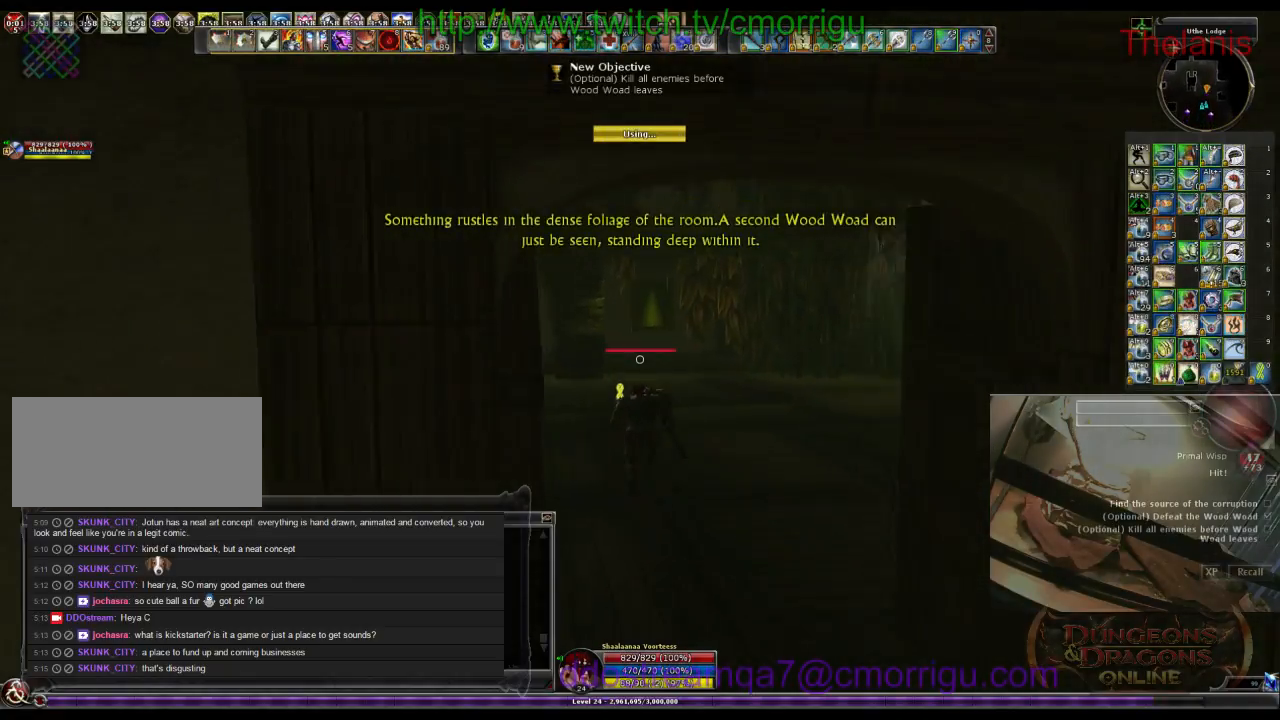
{"keys": ["w"], "events": []}
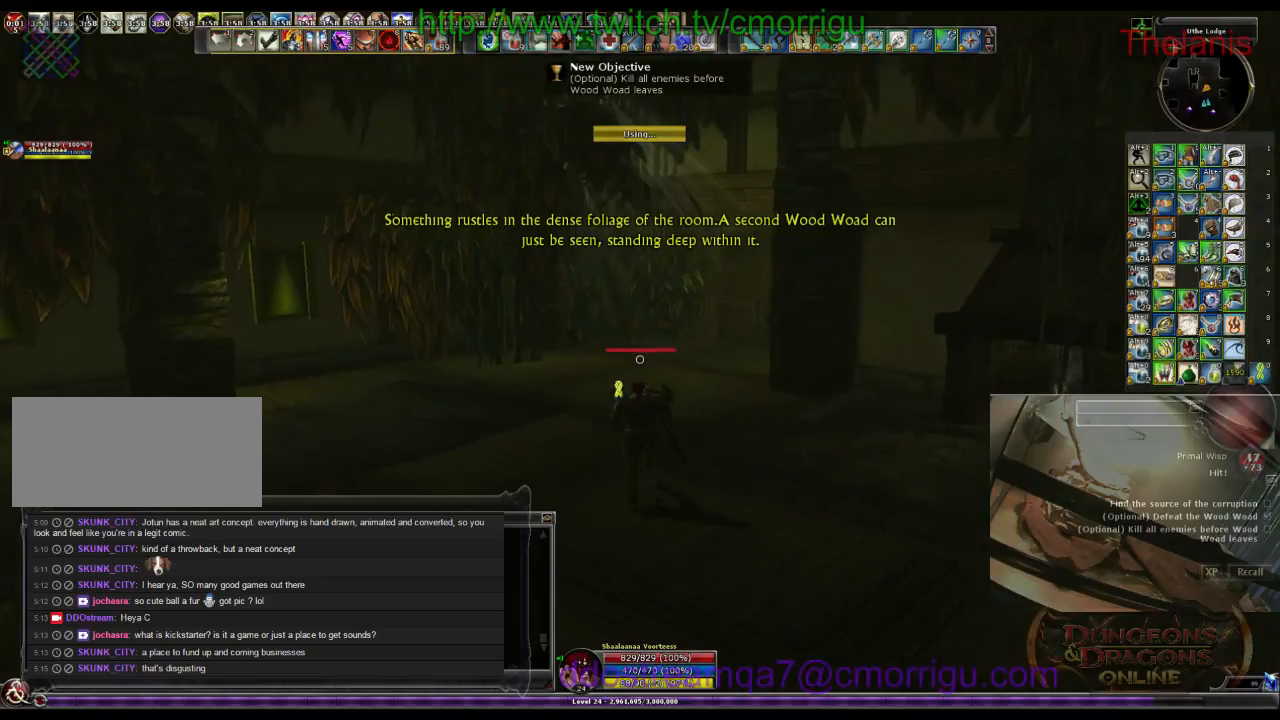
{"keys": ["w"], "events": []}
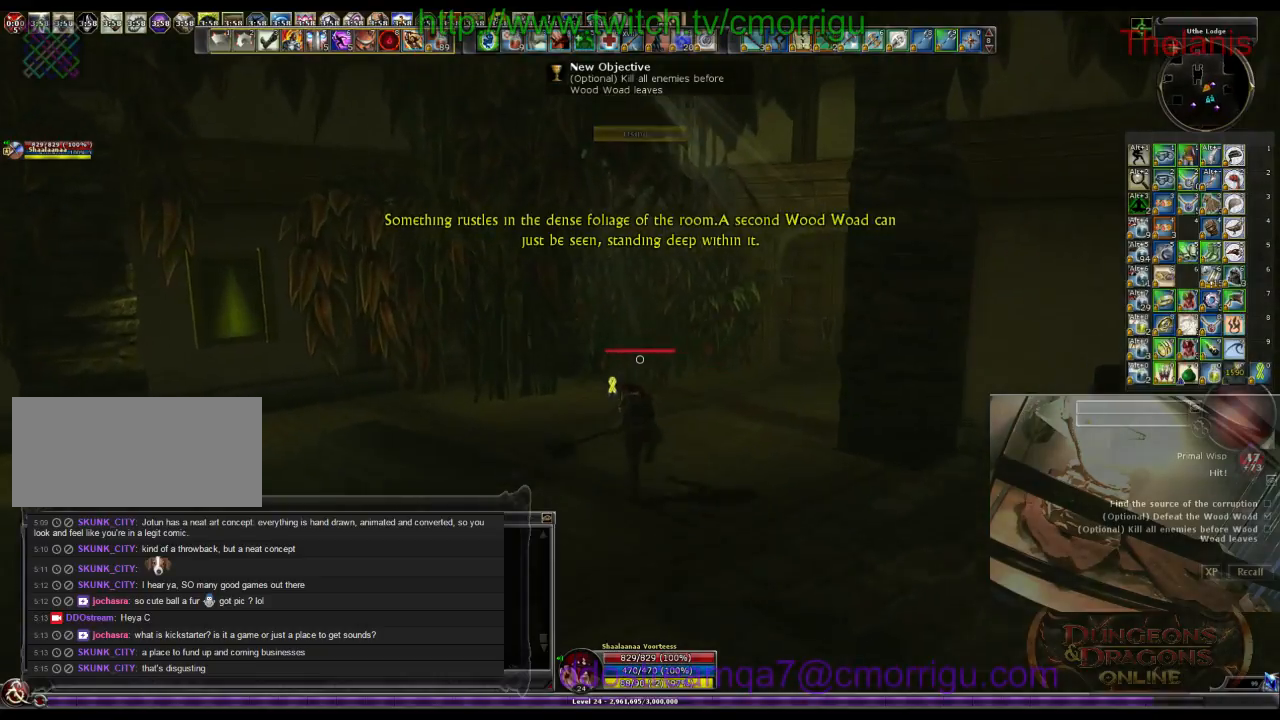
{"keys": ["d", "w"], "events": [[300, "d", "down"]]}
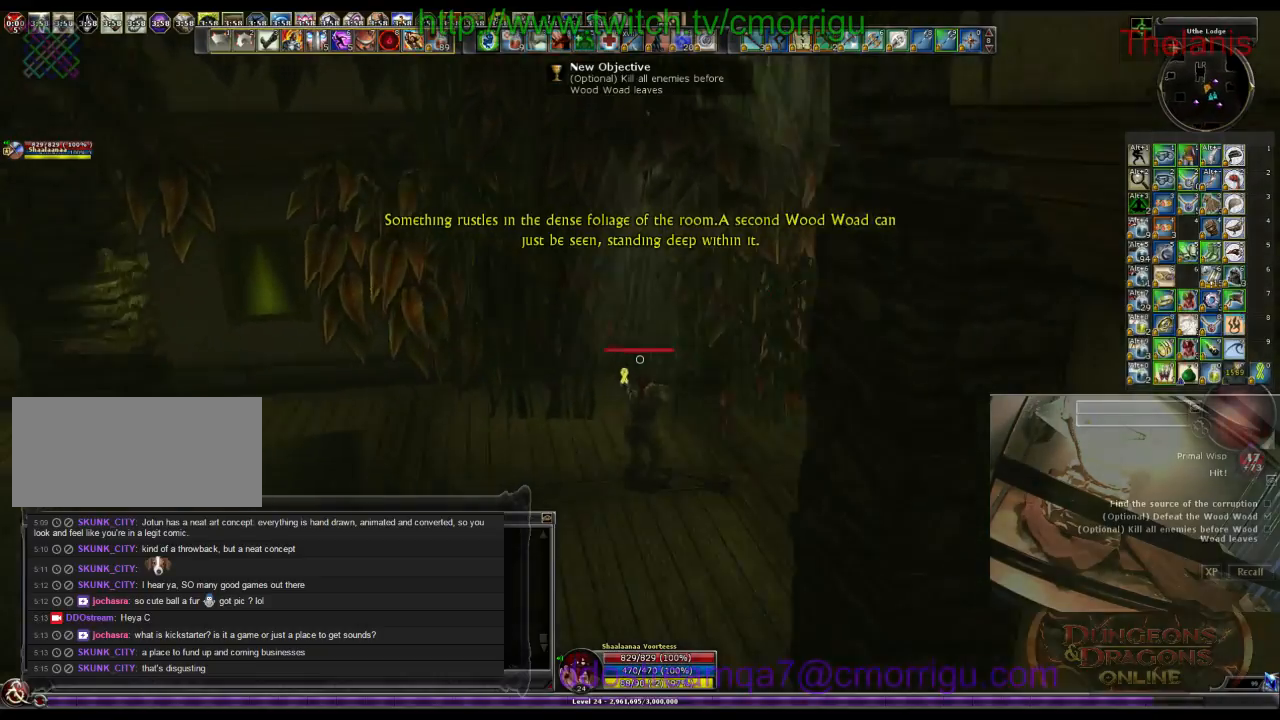
{"keys": ["a"], "events": [[100, "d", "up"], [133, "w", "up"], [500, "a", "down"]]}
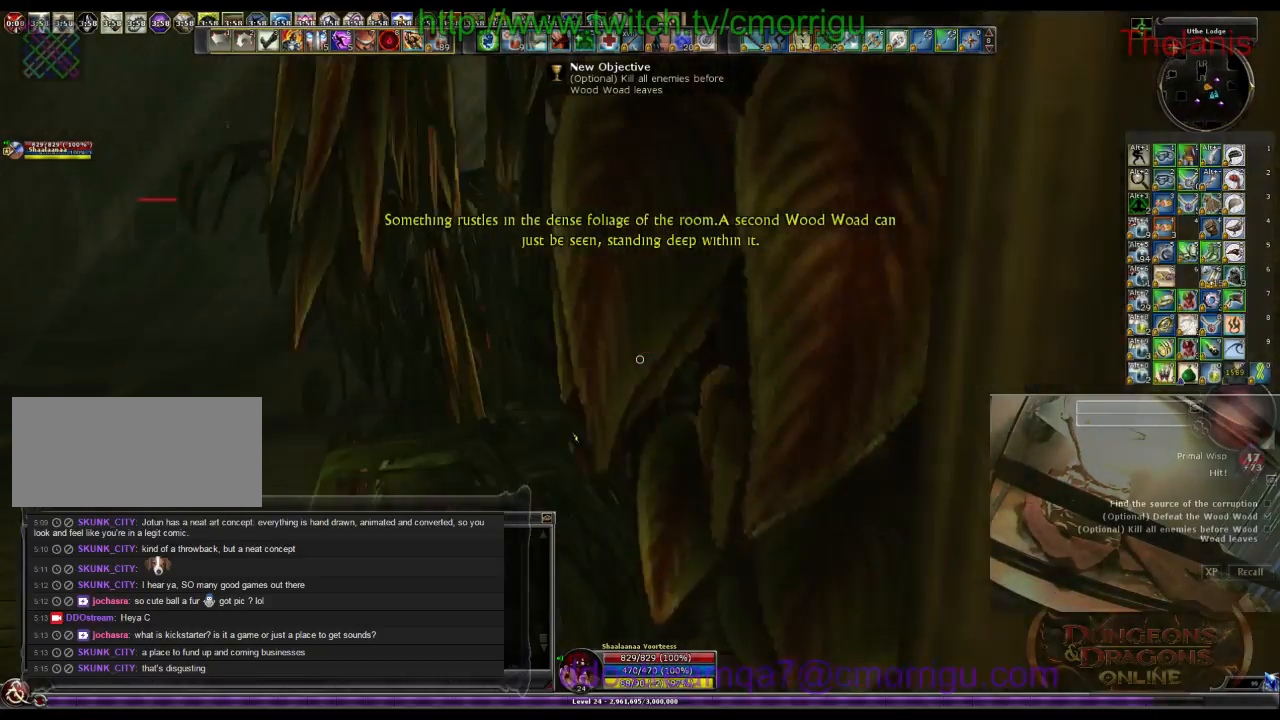
{"keys": ["a", "w"], "events": [[67, "w", "down"]]}
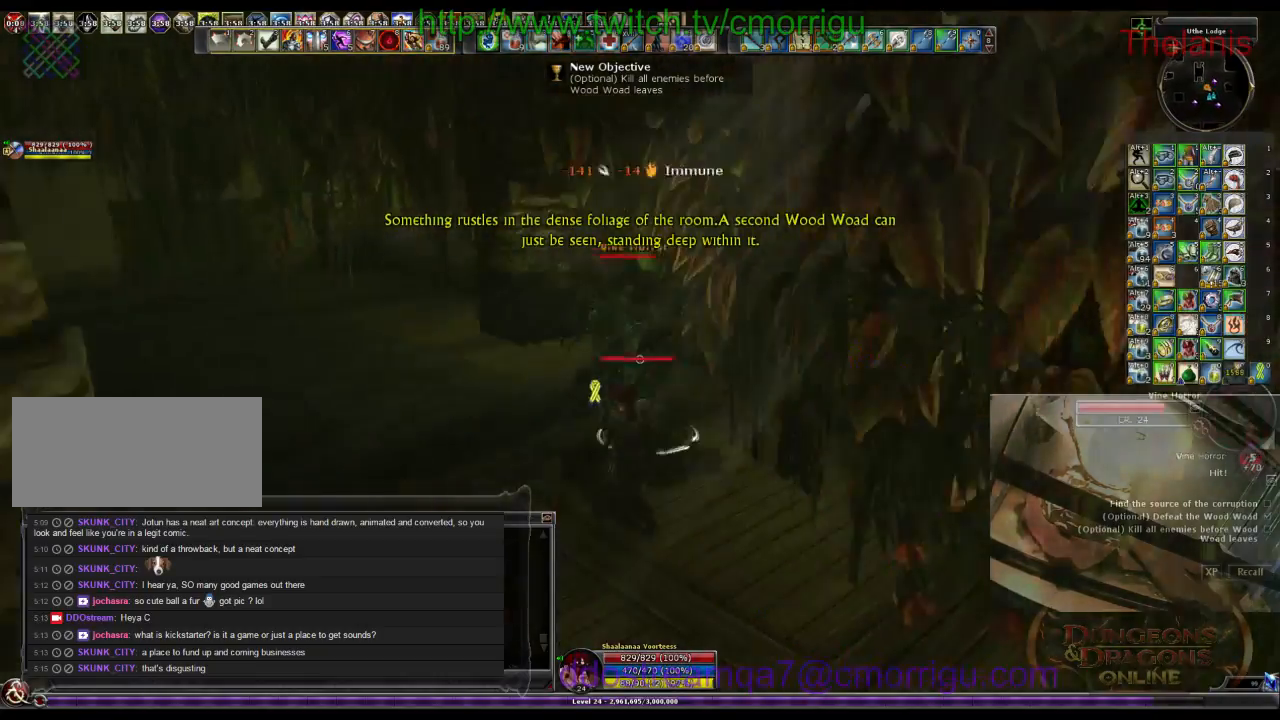
{"keys": [], "events": [[100, "a", "up"], [167, "w", "up"], [233, "1", "down"], [400, "1", "up"]]}
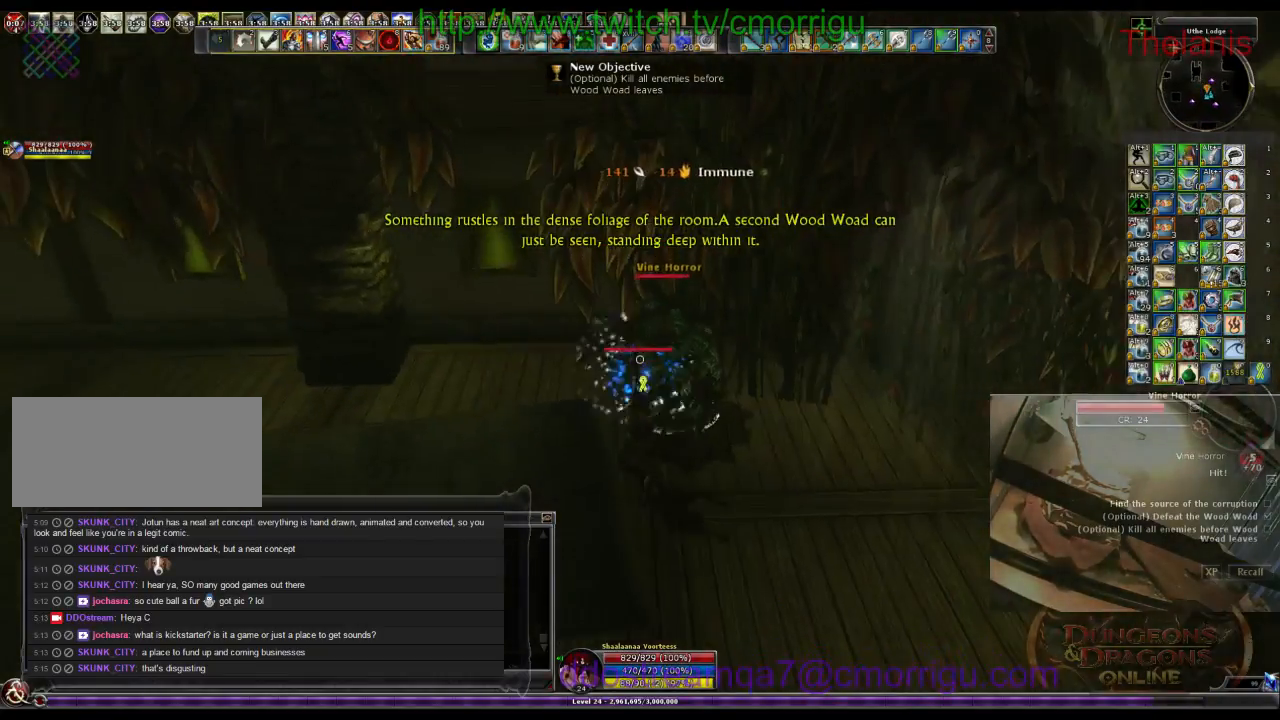
{"keys": [], "events": [[233, "2", "down"], [400, "2", "up"]]}
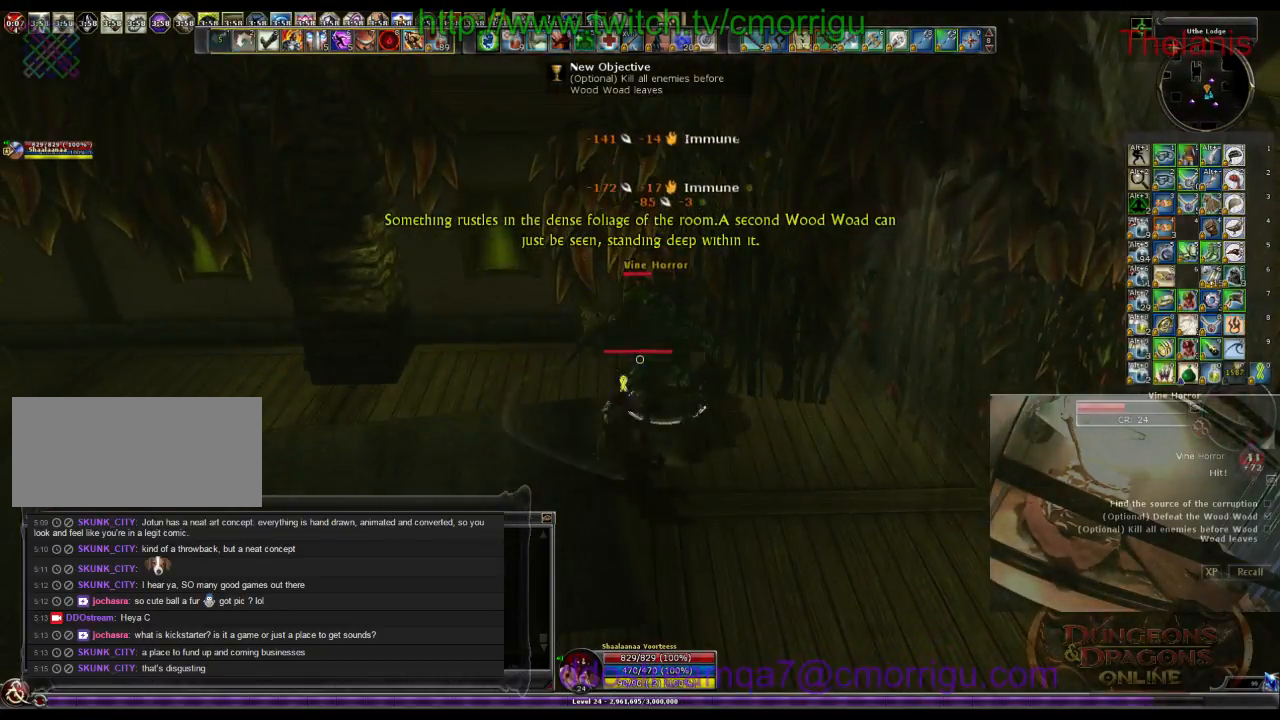
{"keys": [], "events": []}
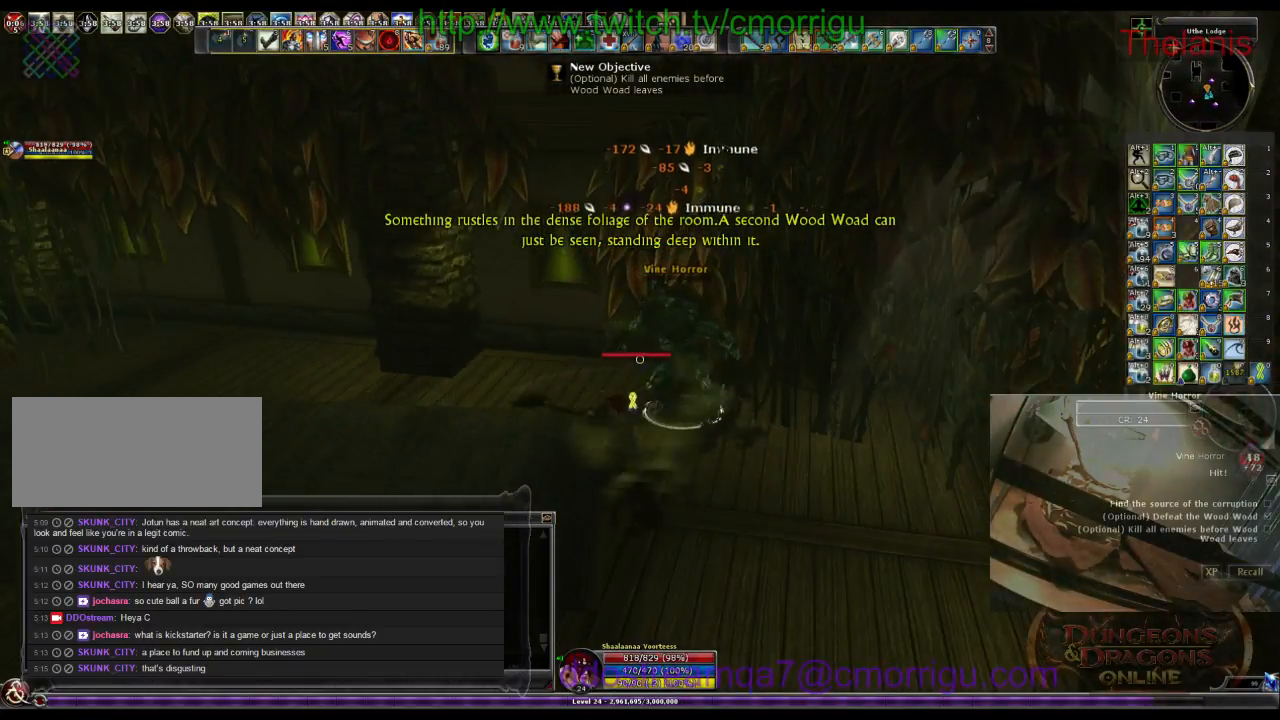
{"keys": ["a"], "events": [[500, "a", "down"]]}
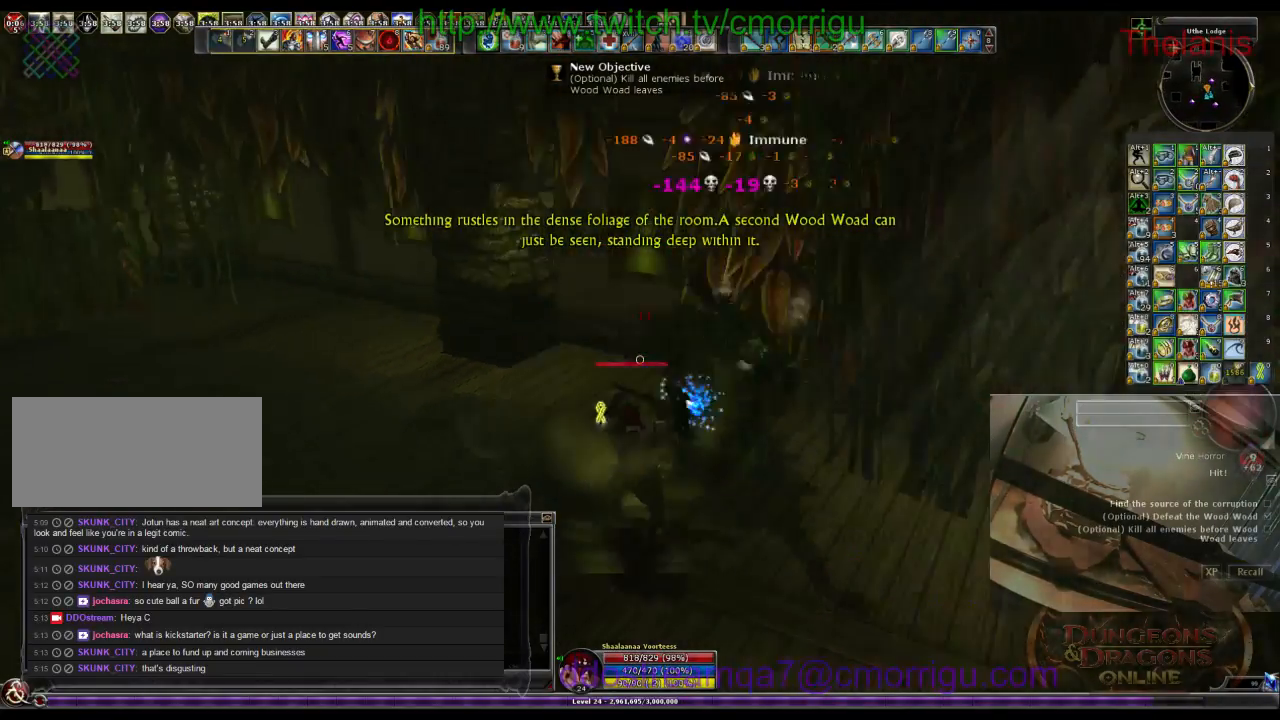
{"keys": ["a", "w"], "events": [[133, "w", "down"]]}
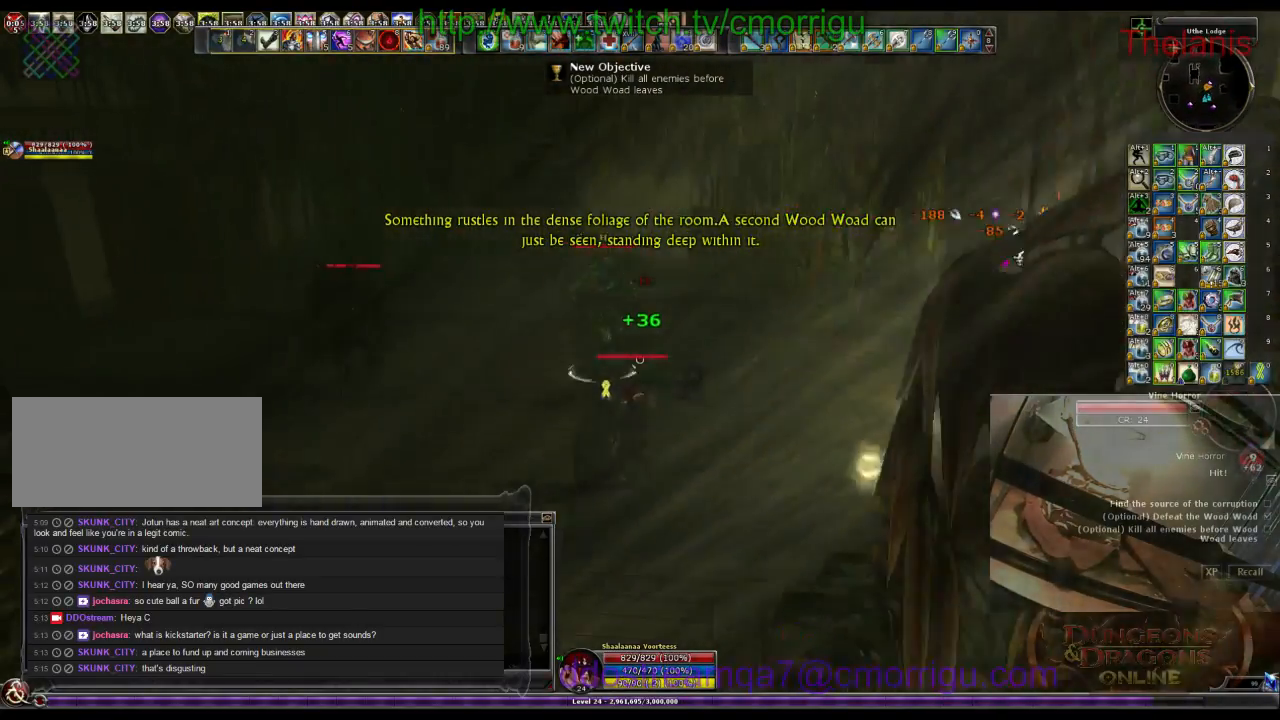
{"keys": [], "events": [[233, "a", "up"], [267, "w", "up"]]}
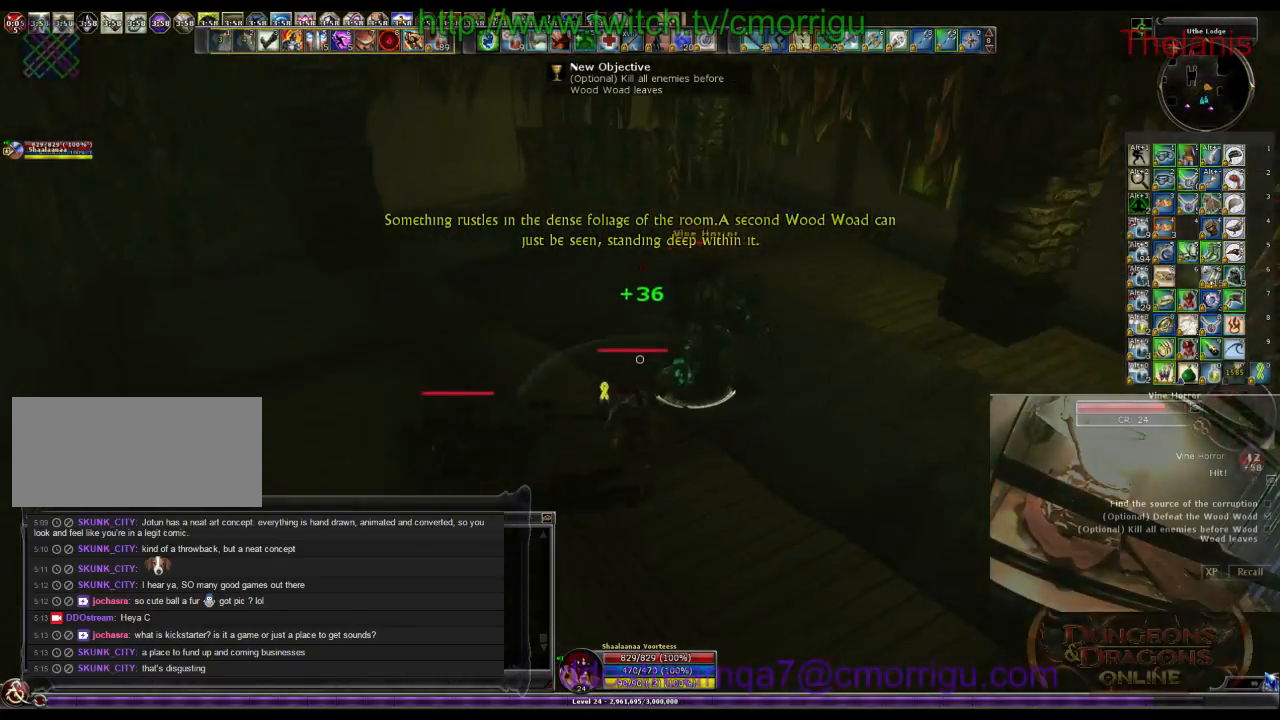
{"keys": [], "events": []}
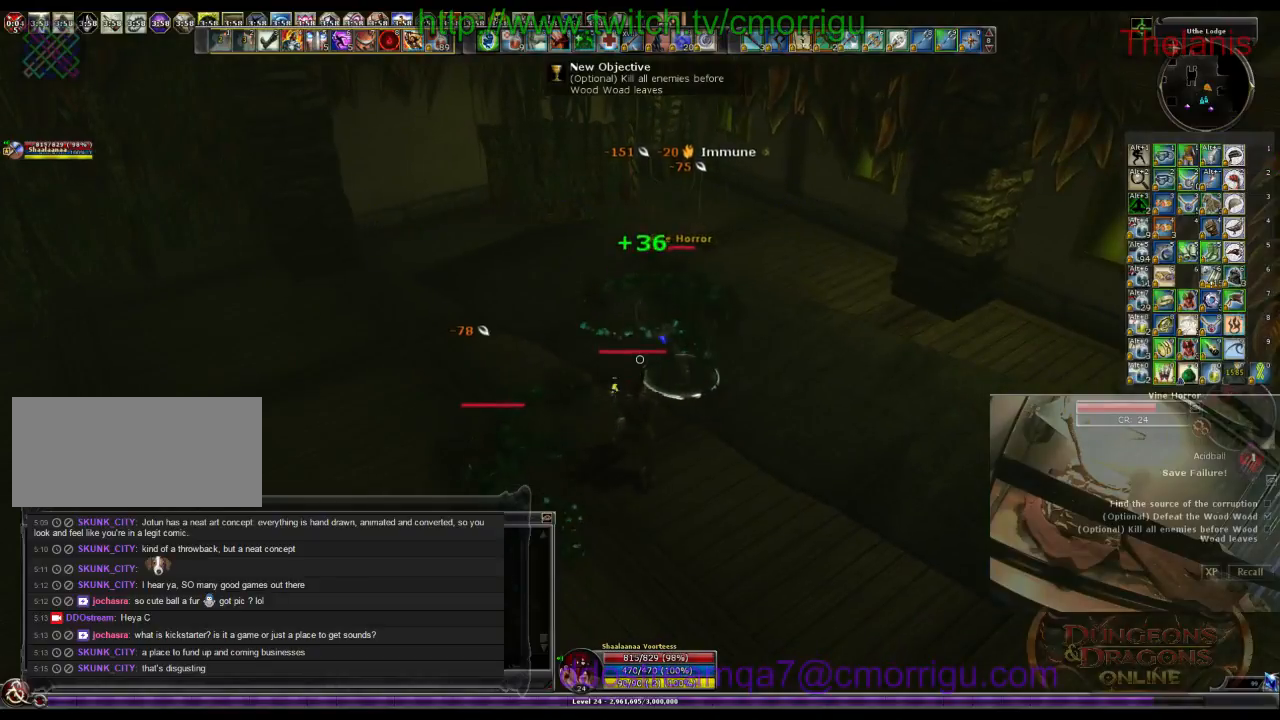
{"keys": [], "events": [[233, "d", "down"], [367, "d", "up"]]}
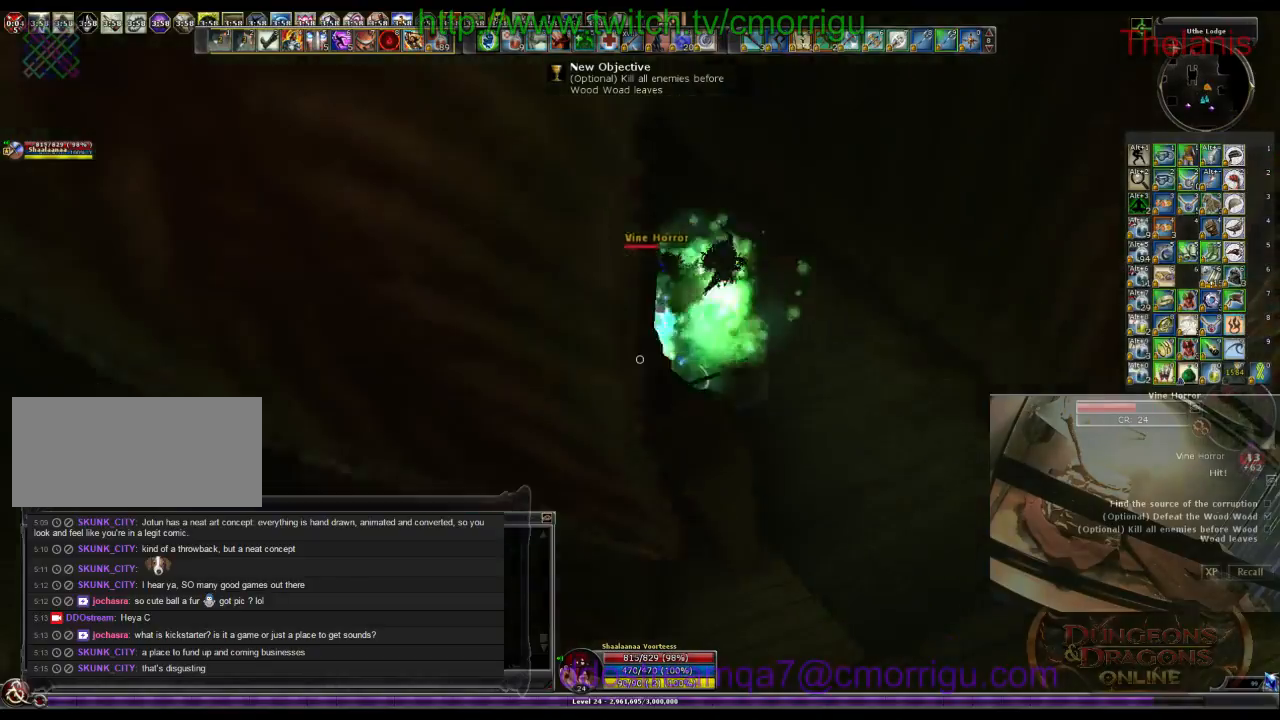
{"keys": [], "events": [[100, "1", "down"], [267, "1", "up"]]}
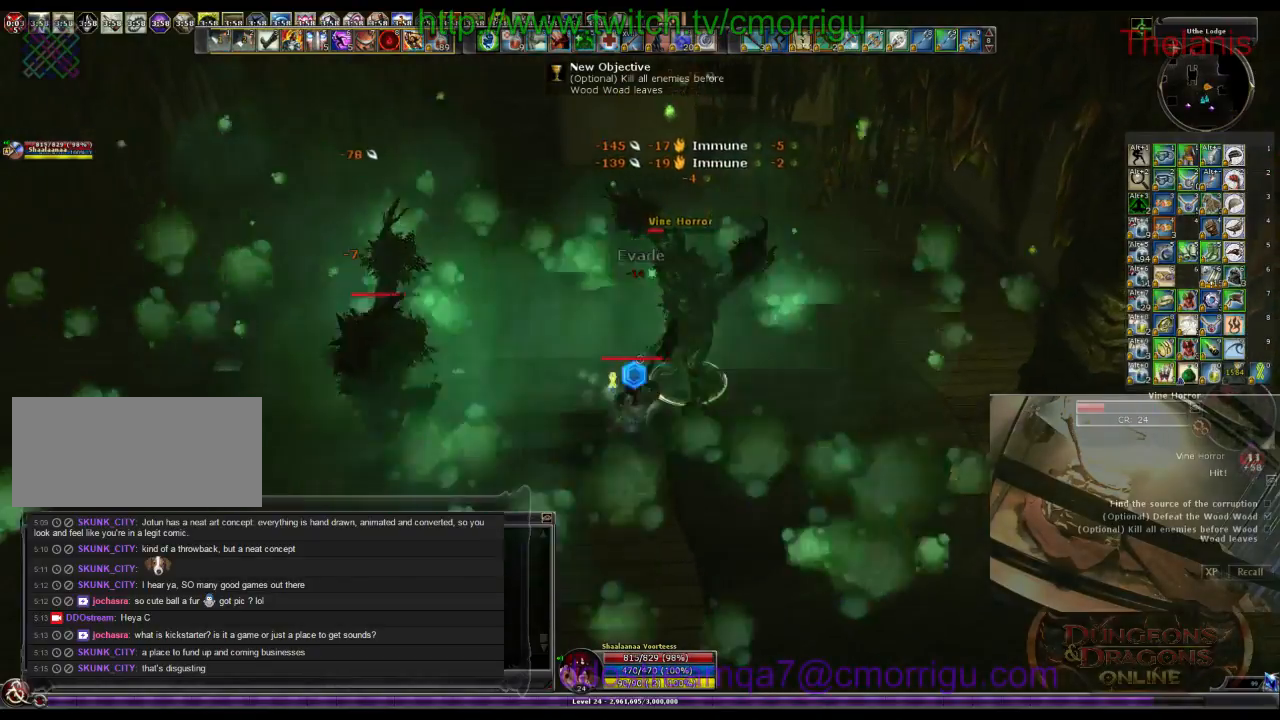
{"keys": [], "events": [[200, "2", "down"], [400, "2", "up"]]}
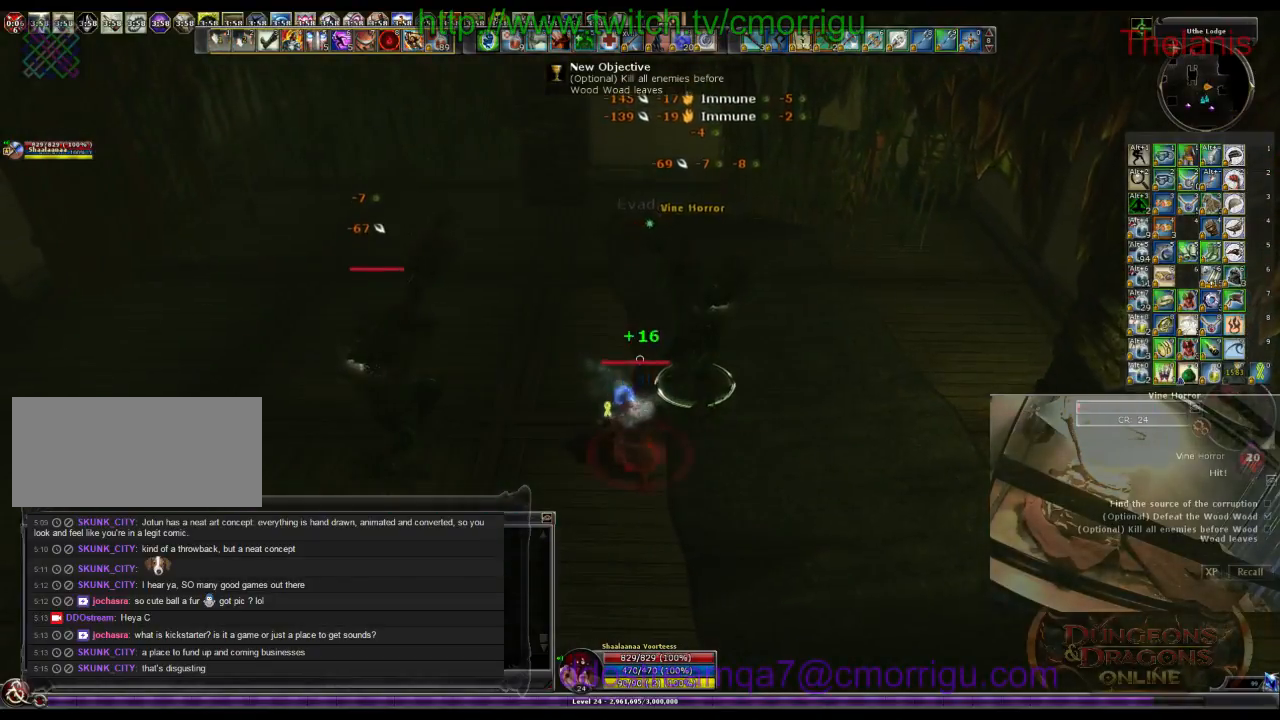
{"keys": ["a"], "events": [[333, "a", "down"]]}
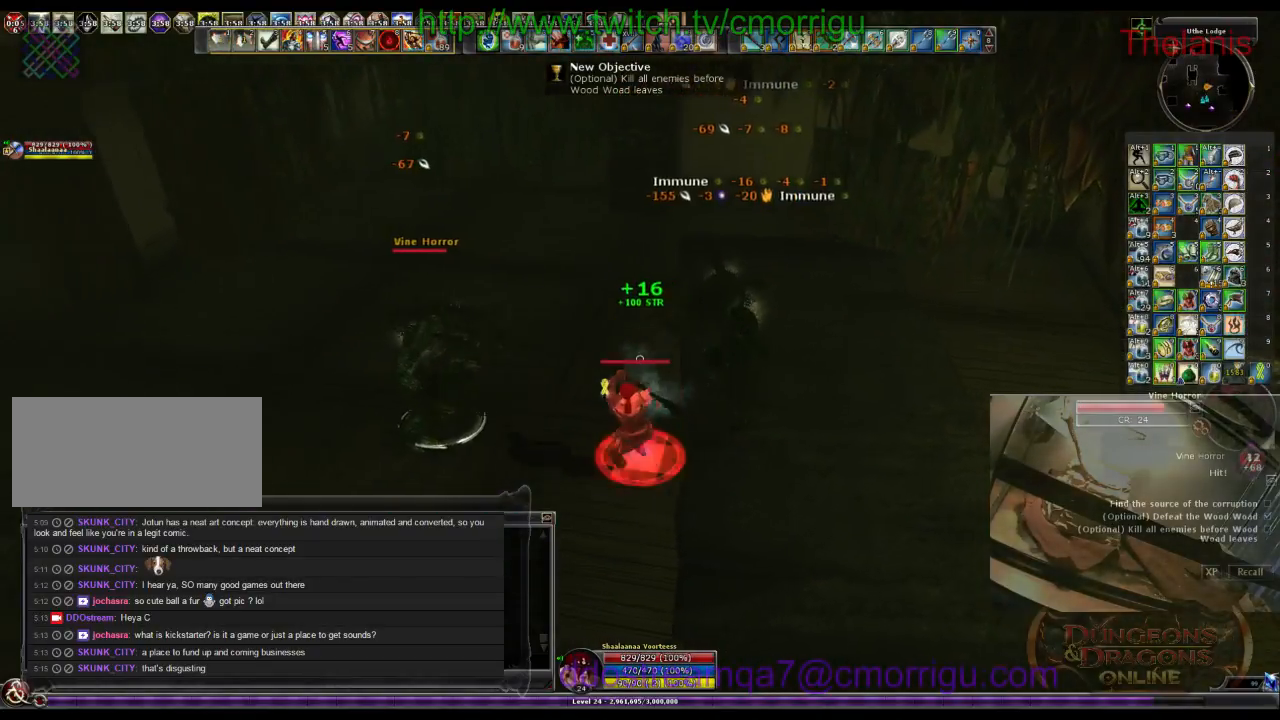
{"keys": [], "events": [[133, "1", "down"], [300, "1", "up"], [300, "a", "up"]]}
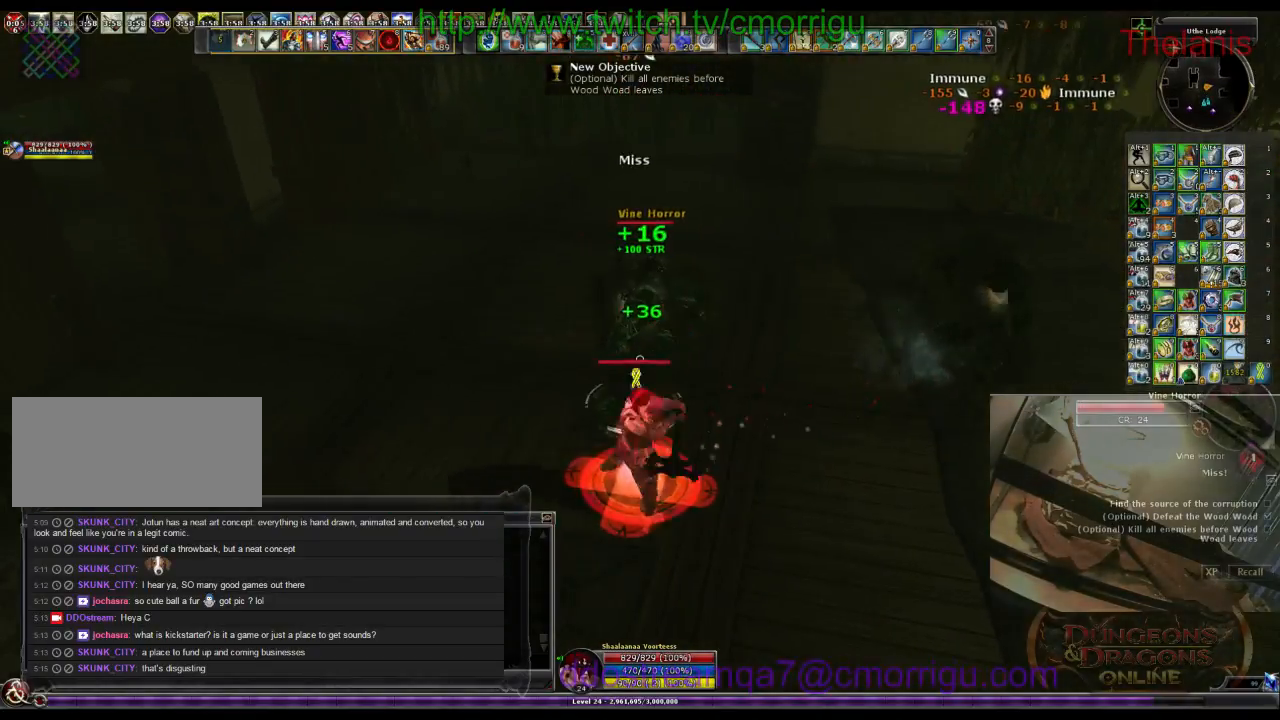
{"keys": [], "events": [[100, "2", "down"], [233, "2", "up"]]}
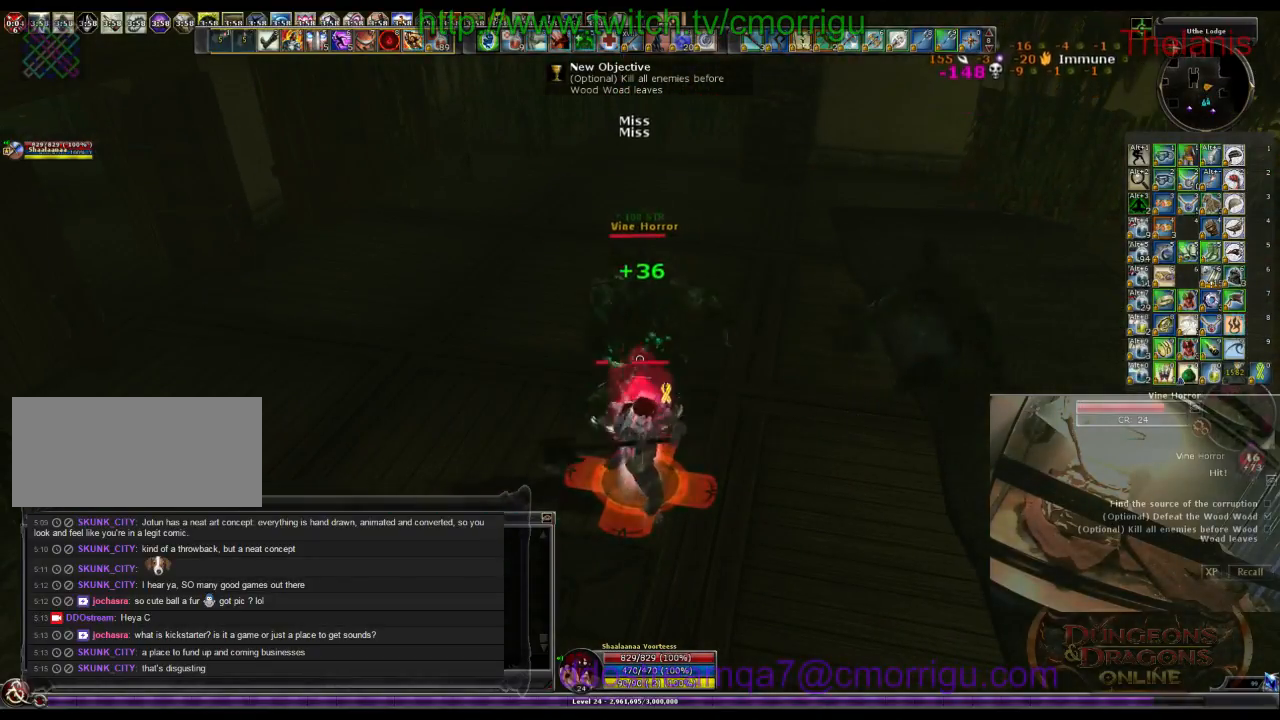
{"keys": [], "events": []}
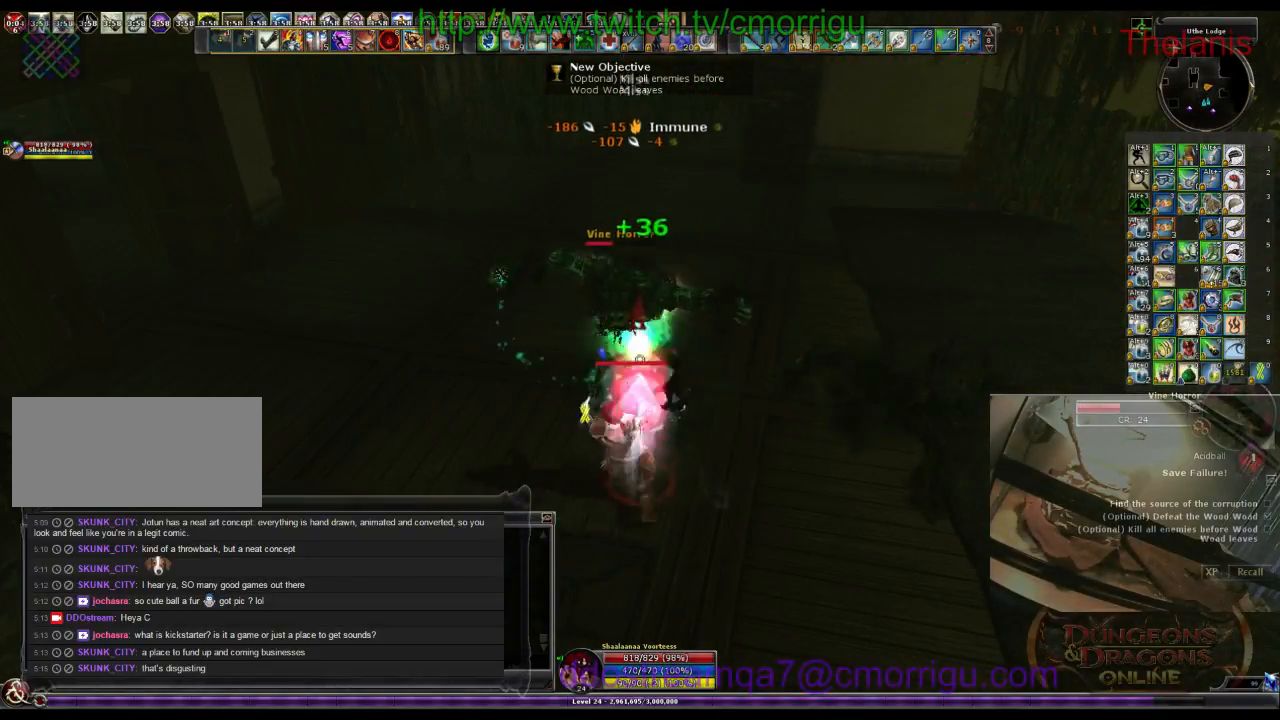
{"keys": [], "events": []}
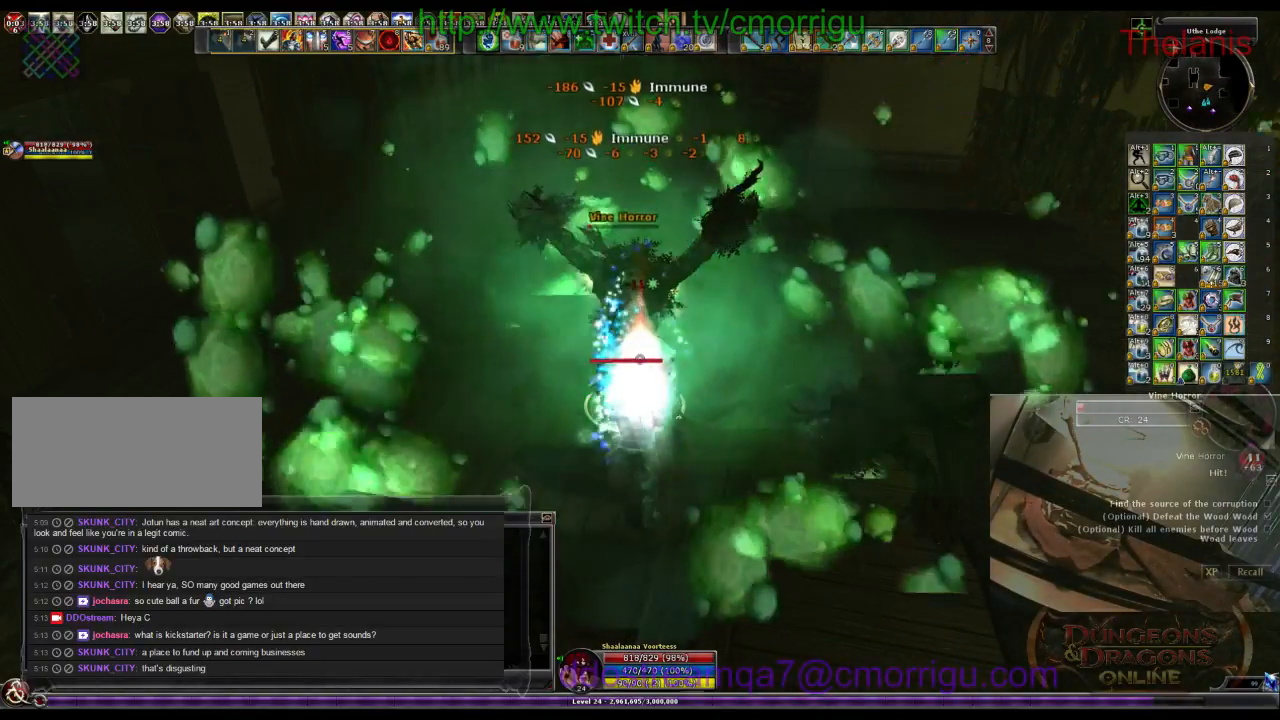
{"keys": [], "events": []}
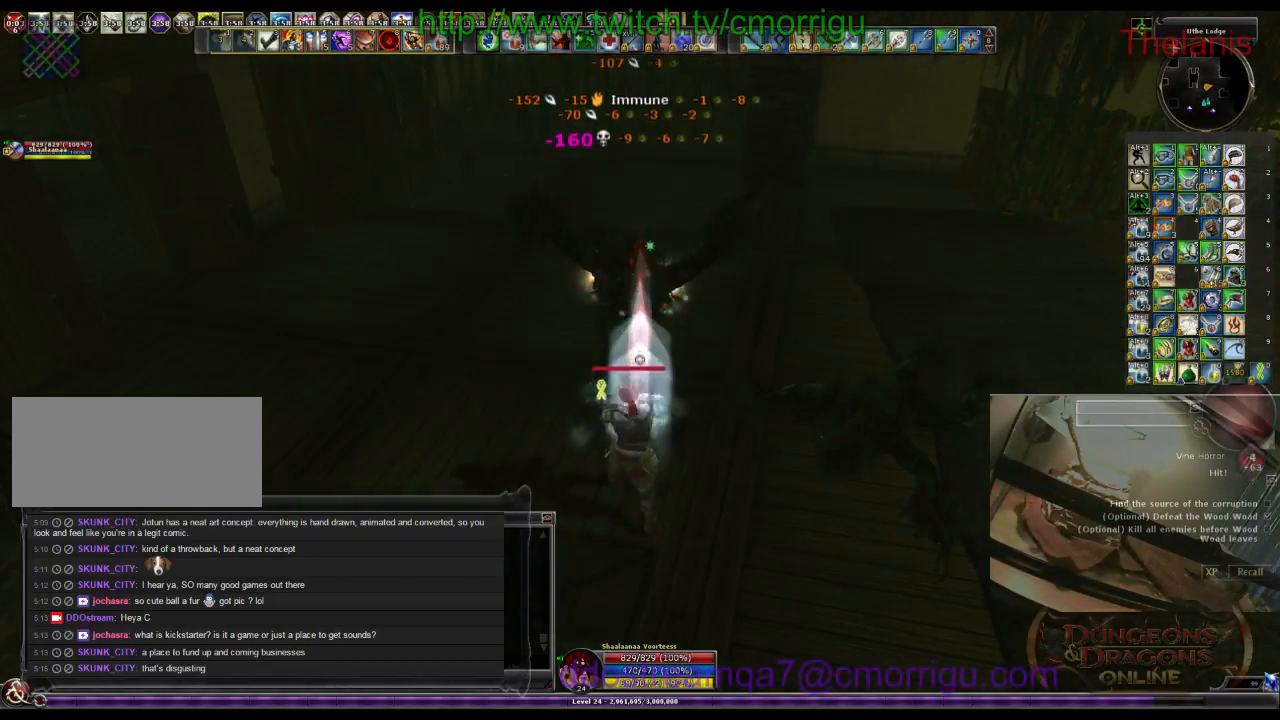
{"keys": [], "events": []}